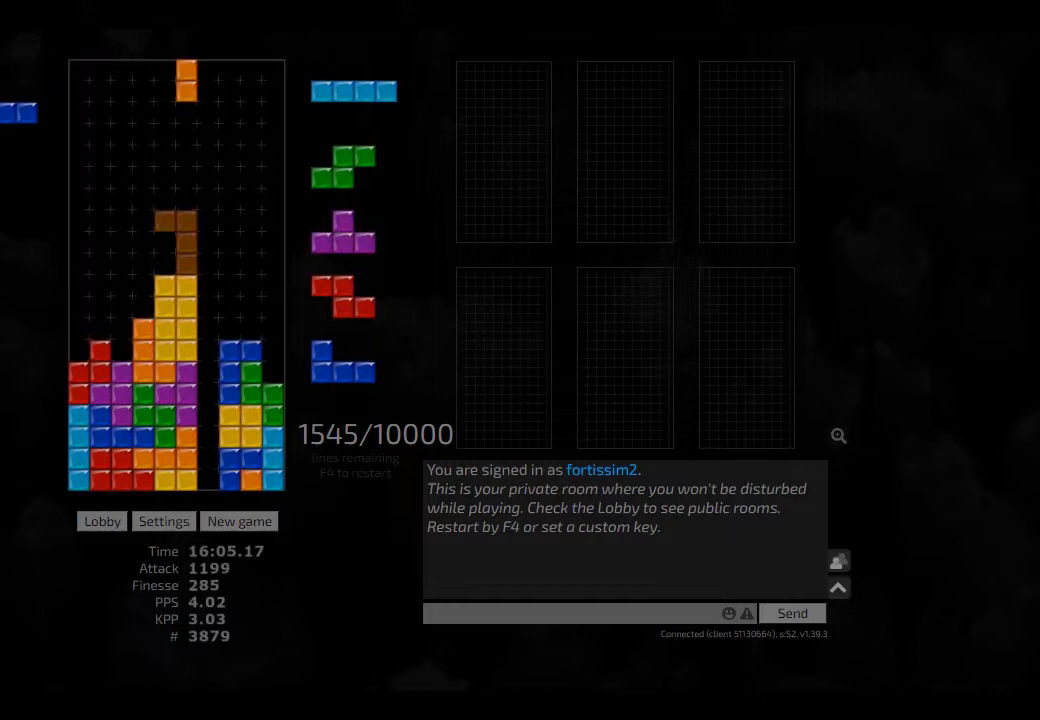
Gameplay with keyboard; each line is a JSON object with the keys held at the frame after it. "events" lists presses ("down") and releases ("up") of "ccw", "cw", "hd", "hl", "left", "new", "right", "rst" and "sd" between this image and that frame as [ms after this image, input, new state], when the widget could be followed in between. No other keys are recorded. Mouse input is not recorded. Key names are as the overlay labels them; some are game actions (e.g. jump) rather than physical keys. Not read: other_keys.
{"keys": [], "events": [[42, "ccw", "up"], [83, "hd", "down"], [83, "right", "up"], [167, "hl", "down"], [250, "hd", "up"], [250, "hl", "up"], [250, "right", "down"], [333, "hd", "down"], [333, "right", "up"], [375, "left", "down"], [500, "hd", "up"], [500, "left", "up"]]}
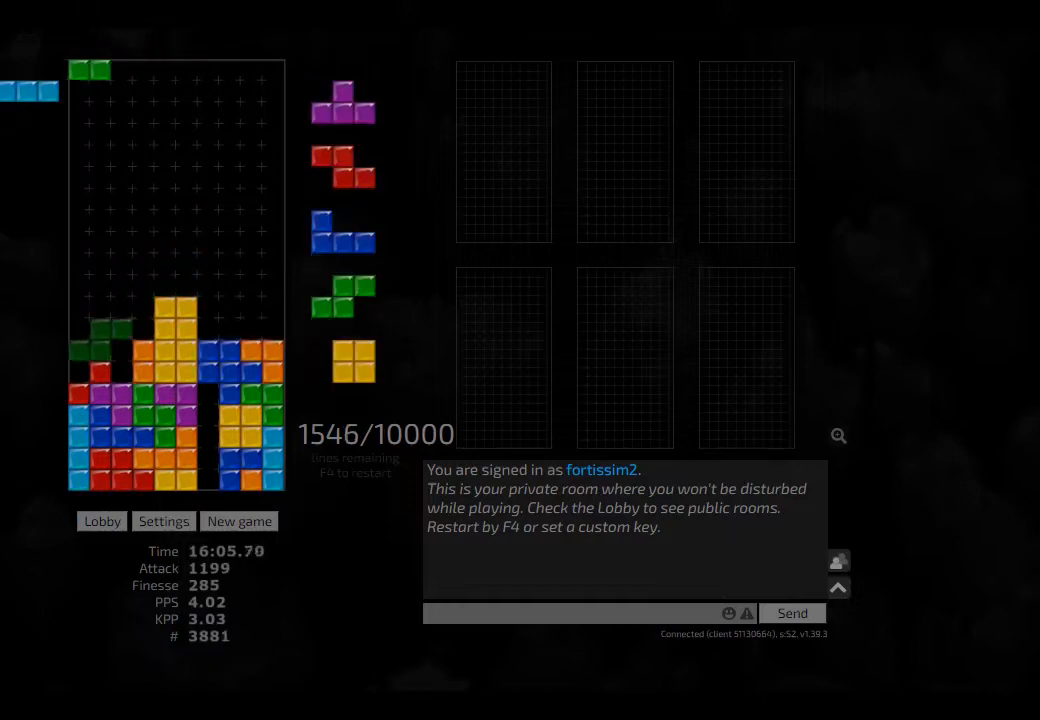
{"keys": ["right"], "events": [[42, "cw", "down"], [83, "cw", "up"], [83, "hd", "down"], [167, "hl", "down"], [208, "left", "down"], [250, "hd", "up"], [333, "cw", "down"], [333, "hl", "up"], [375, "cw", "up"], [375, "hd", "down"], [458, "hd", "up"], [500, "left", "up"], [500, "right", "down"]]}
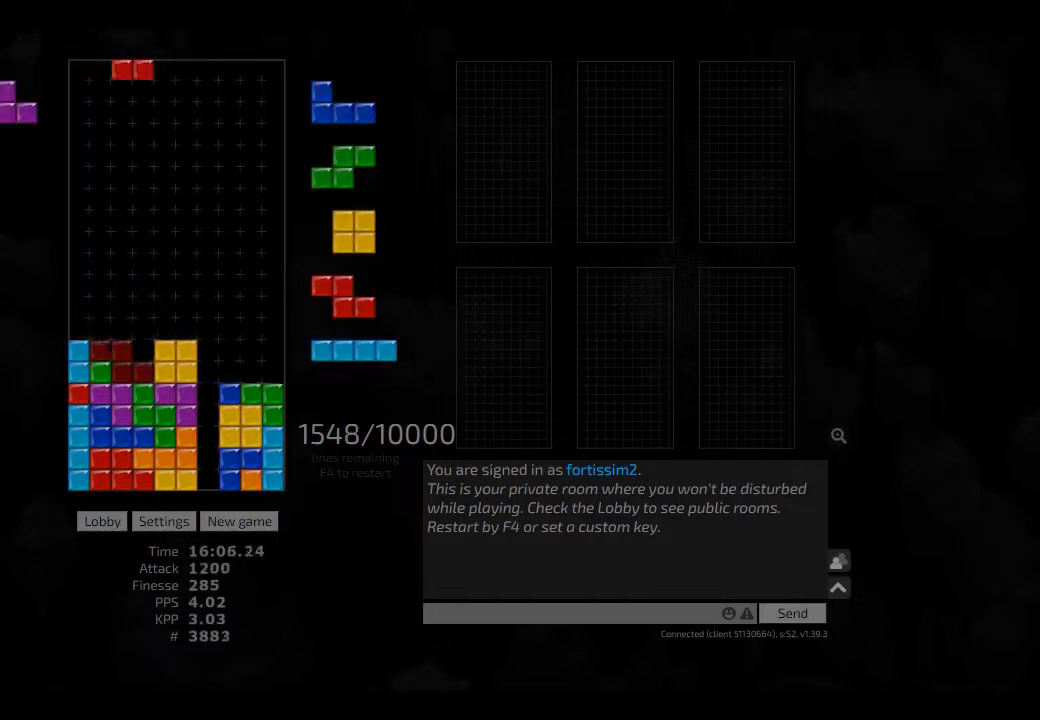
{"keys": [], "events": [[83, "hd", "down"], [83, "right", "up"], [125, "right", "down"], [167, "hd", "up"], [250, "right", "up"], [292, "hd", "down"], [375, "hl", "down"], [417, "hd", "up"], [417, "left", "down"], [458, "hl", "up"], [458, "left", "up"]]}
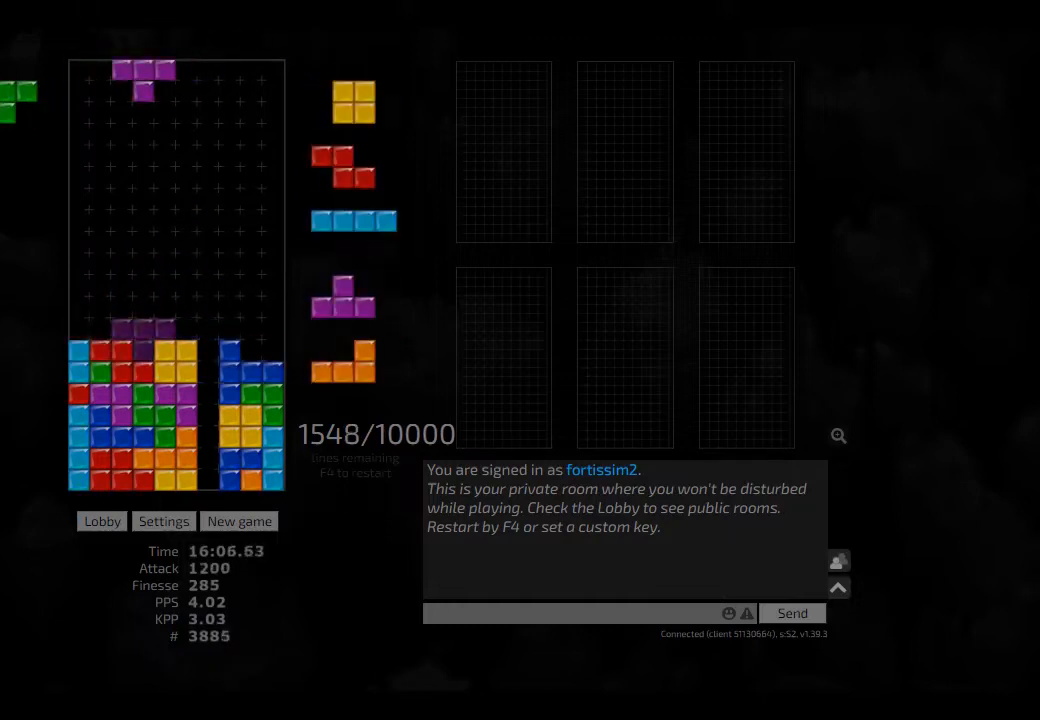
{"keys": [], "events": [[42, "hd", "down"], [42, "right", "down"], [125, "hd", "up"], [250, "hd", "down"], [250, "hl", "down"], [250, "right", "up"], [333, "cw", "down"], [375, "hd", "up"], [375, "hl", "up"], [375, "right", "down"], [417, "cw", "up"], [417, "right", "up"]]}
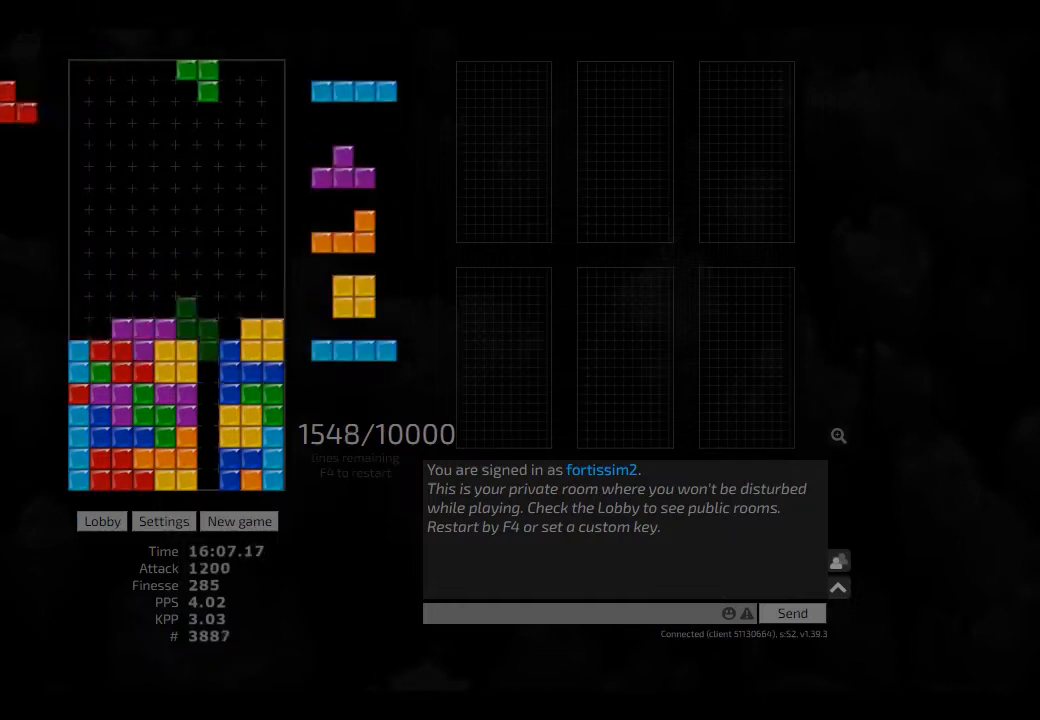
{"keys": [], "events": [[42, "hd", "down"], [83, "hl", "down"], [83, "right", "down"], [208, "hd", "up"], [208, "hl", "up"], [250, "ccw", "down"], [250, "right", "up"], [292, "ccw", "up"], [292, "hd", "down"], [417, "cw", "down"], [417, "hd", "up"], [458, "cw", "up"]]}
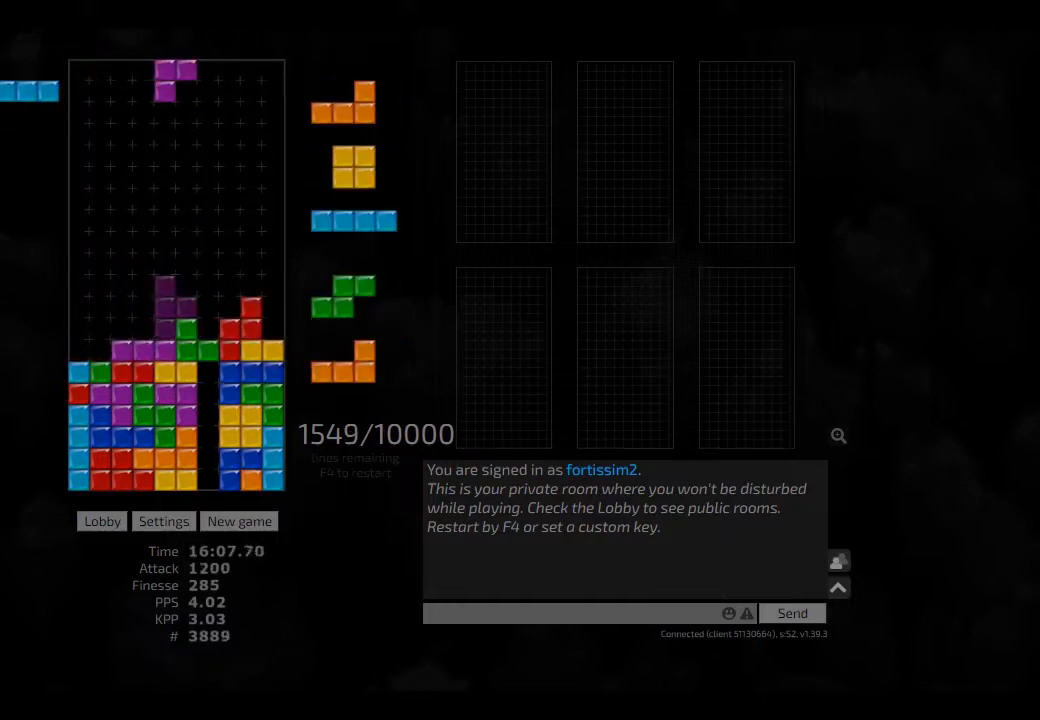
{"keys": ["cw", "hd", "right"], "events": [[83, "hd", "down"], [83, "left", "down"], [125, "cw", "down"], [167, "hd", "up"], [250, "cw", "up"], [250, "hd", "down"], [333, "hd", "up"], [333, "left", "up"], [333, "right", "down"], [375, "hd", "down"], [375, "right", "up"], [458, "right", "down"], [500, "cw", "down"]]}
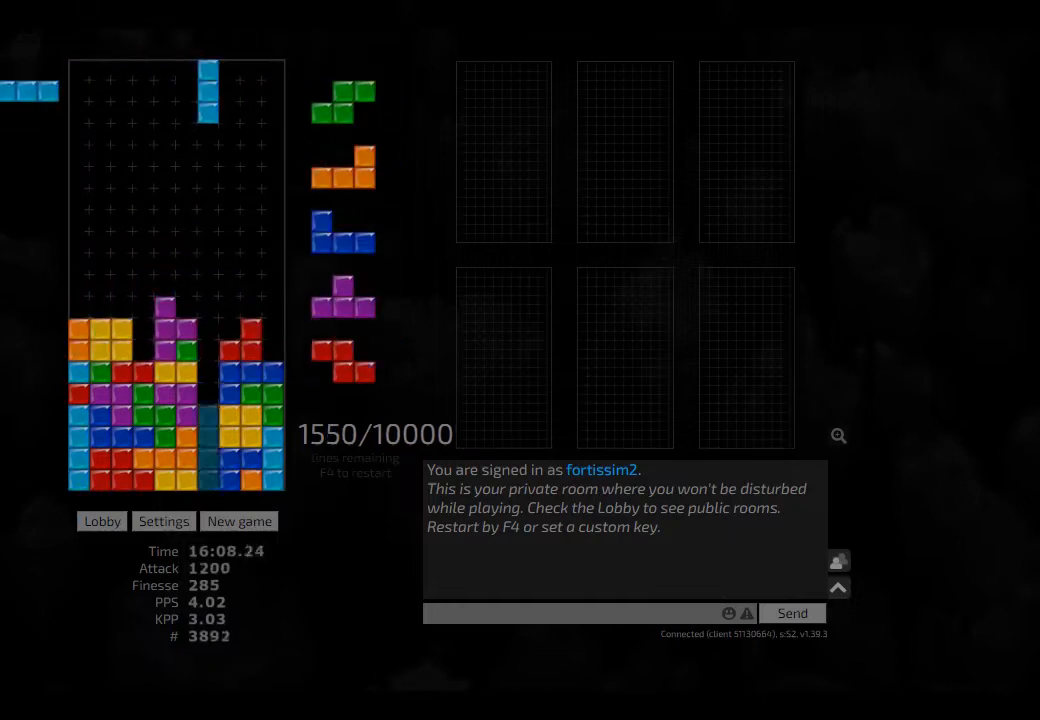
{"keys": ["hd"], "events": [[42, "hd", "up"], [83, "cw", "up"], [83, "hd", "down"], [208, "hd", "up"], [250, "right", "up"], [292, "hd", "down"], [333, "ccw", "down"], [375, "hd", "up"], [417, "ccw", "up"], [417, "hd", "down"]]}
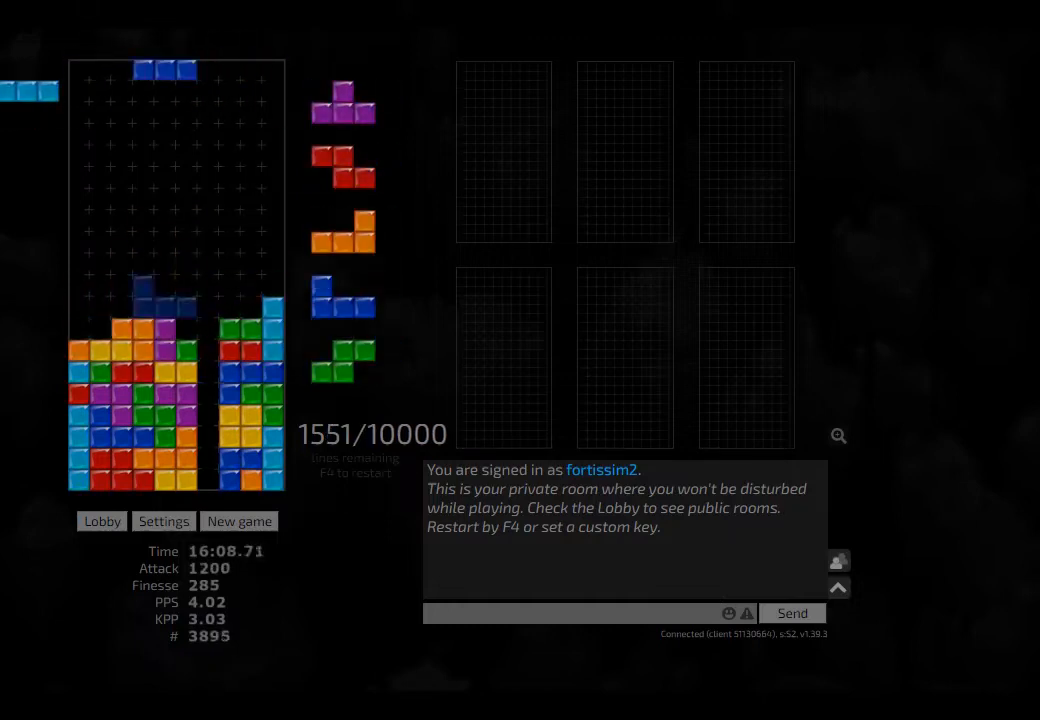
{"keys": [], "events": [[83, "hd", "up"], [83, "left", "down"], [208, "left", "up"], [250, "hd", "down"], [333, "hd", "up"], [375, "ccw", "down"], [375, "right", "down"], [458, "ccw", "up"], [458, "right", "up"]]}
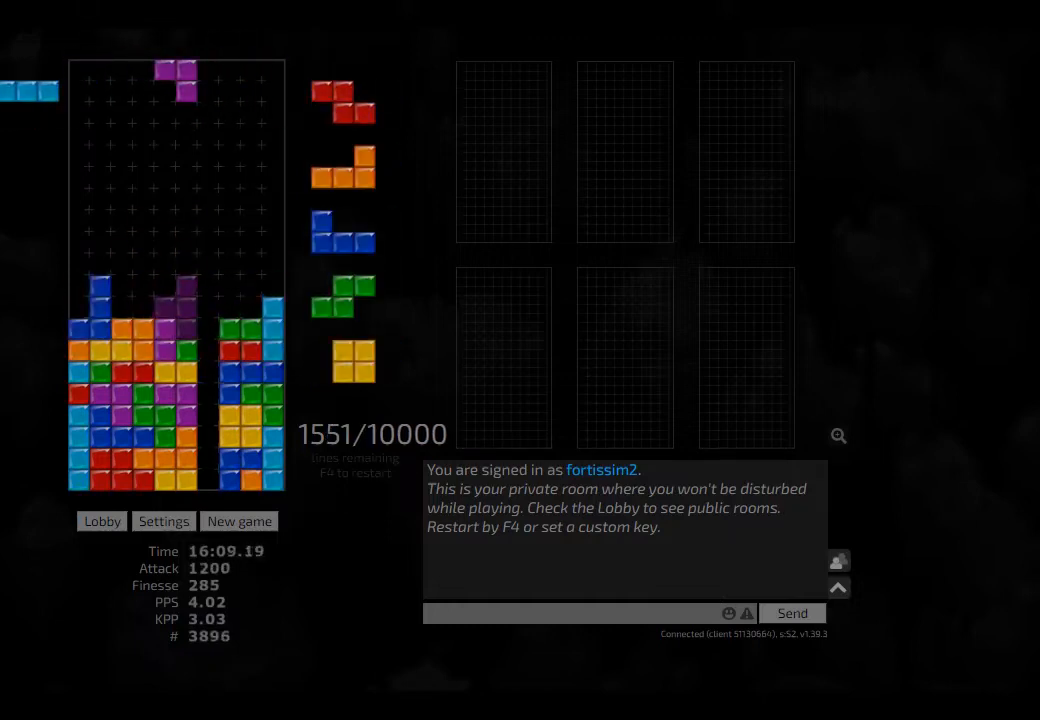
{"keys": ["left"], "events": [[83, "hd", "down"], [125, "right", "down"], [167, "cw", "down"], [208, "hd", "up"], [250, "right", "up"], [292, "cw", "up"], [292, "hd", "down"], [333, "left", "down"], [375, "cw", "down"], [417, "cw", "up"], [417, "hd", "up"]]}
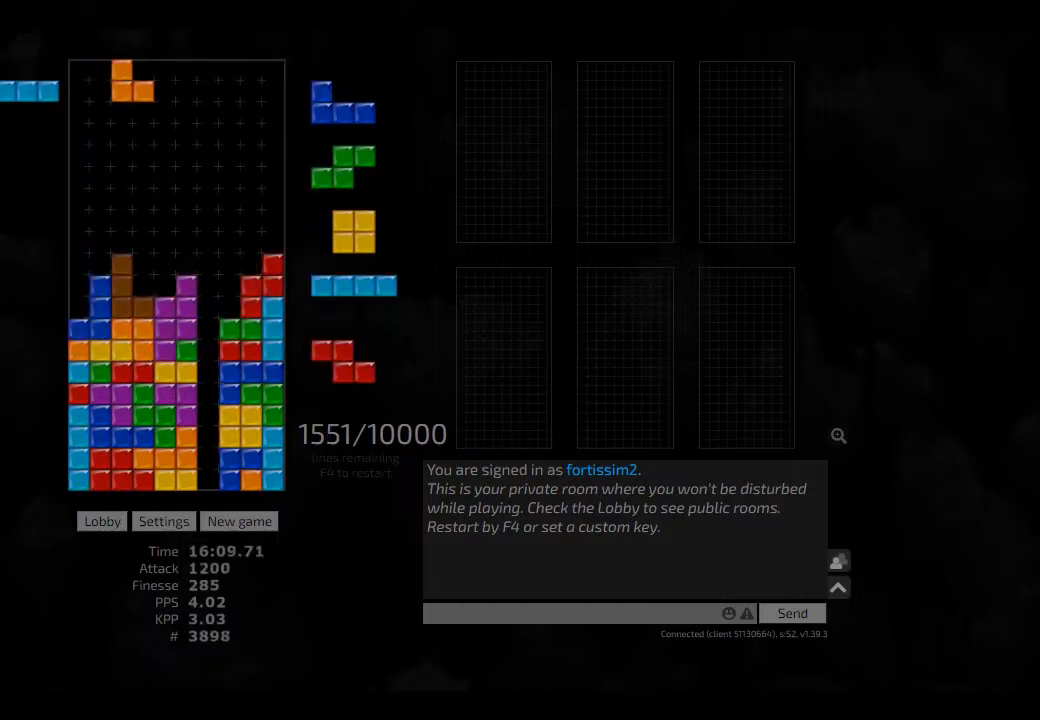
{"keys": [], "events": [[42, "hd", "down"], [42, "left", "up"], [83, "left", "down"], [125, "cw", "down"], [125, "hd", "up"], [250, "cw", "up"], [250, "hd", "down"], [250, "left", "up"], [333, "hd", "up"], [375, "hd", "down"], [417, "left", "down"], [458, "hd", "up"], [500, "left", "up"]]}
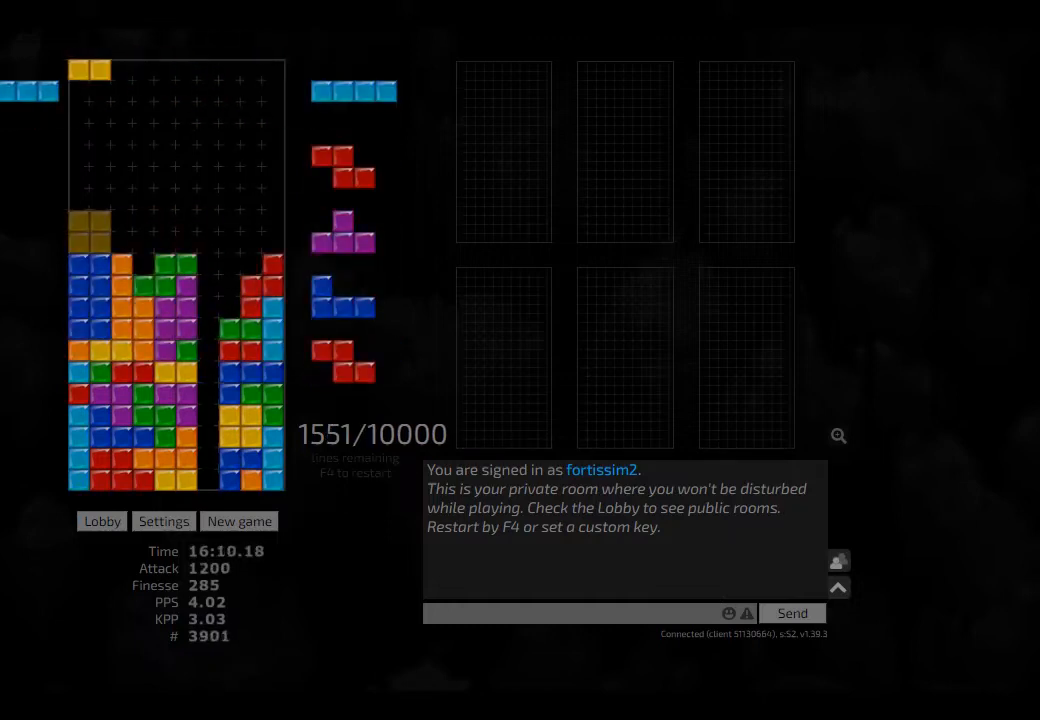
{"keys": ["hd"], "events": [[83, "hd", "down"], [83, "right", "down"], [125, "hd", "up"], [167, "right", "up"], [250, "ccw", "down"], [292, "ccw", "up"], [292, "hd", "down"], [375, "right", "down"], [417, "cw", "down"], [417, "hd", "up"], [458, "cw", "up"], [458, "hd", "down"], [458, "right", "up"]]}
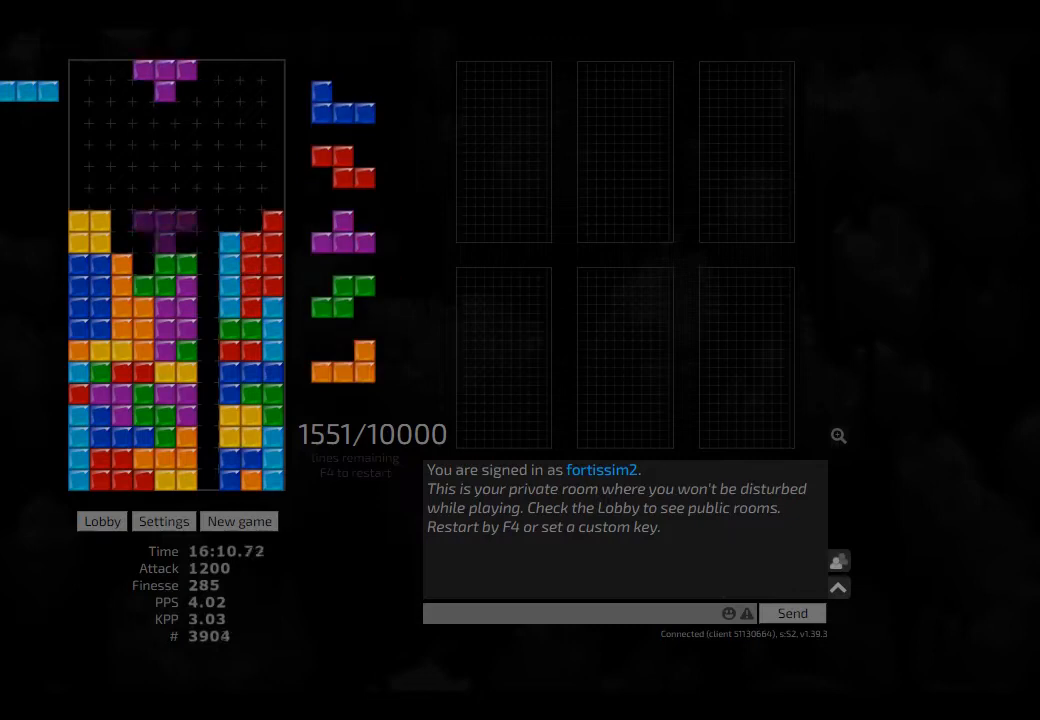
{"keys": ["hd"], "events": [[83, "left", "down"], [125, "hd", "up"], [125, "left", "up"], [167, "hd", "down"], [250, "hd", "up"], [417, "hd", "down"], [458, "cw", "down"], [458, "hd", "up"], [458, "right", "down"], [500, "cw", "up"], [500, "hd", "down"], [500, "right", "up"]]}
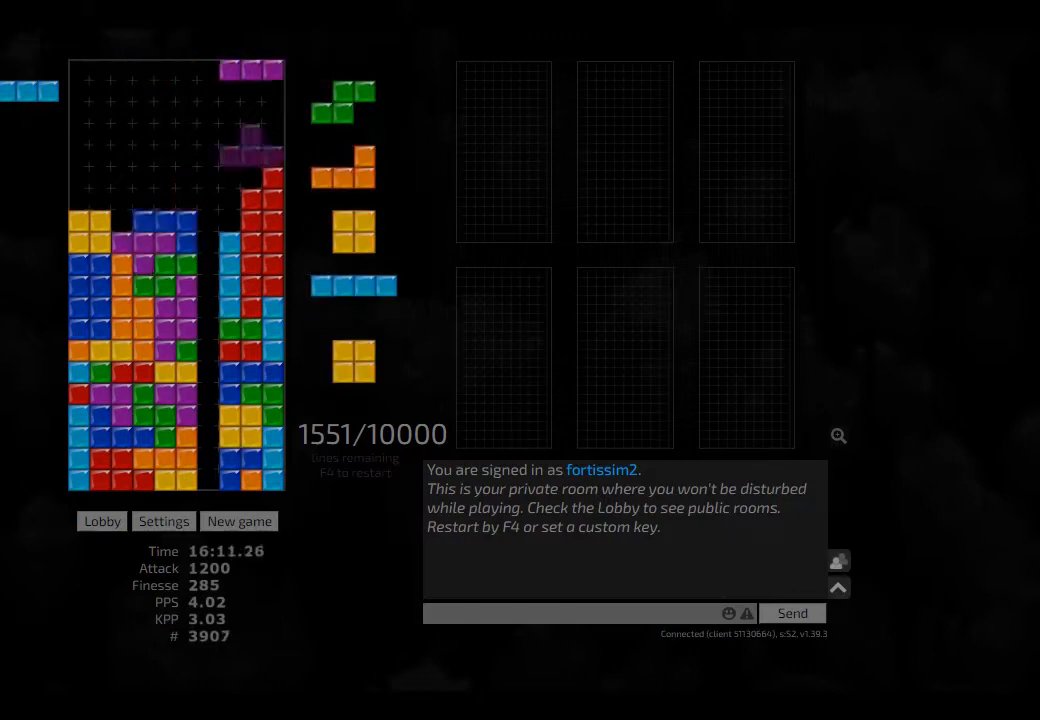
{"keys": ["hd", "hl", "left"], "events": [[42, "hl", "down"], [125, "hd", "up"], [208, "hl", "up"], [375, "hd", "down"], [417, "left", "down"], [500, "hl", "down"]]}
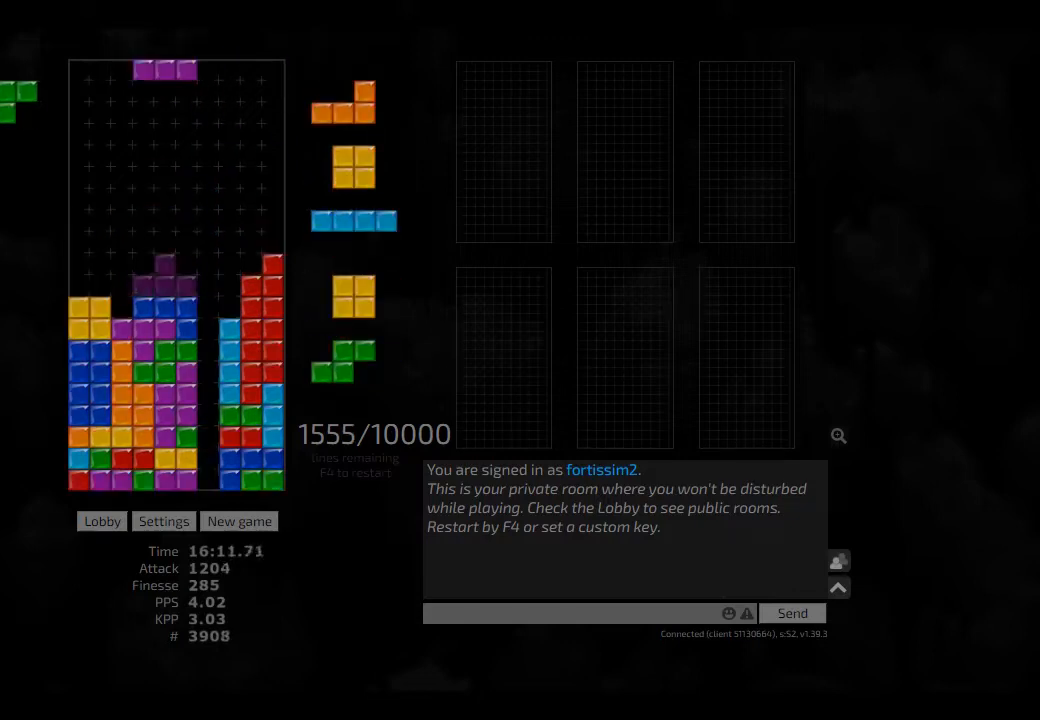
{"keys": [], "events": [[83, "hd", "up"], [125, "hl", "up"], [167, "left", "up"], [208, "hd", "down"], [292, "hd", "up"], [292, "left", "down"], [417, "hd", "down"], [417, "left", "up"], [458, "hd", "up"]]}
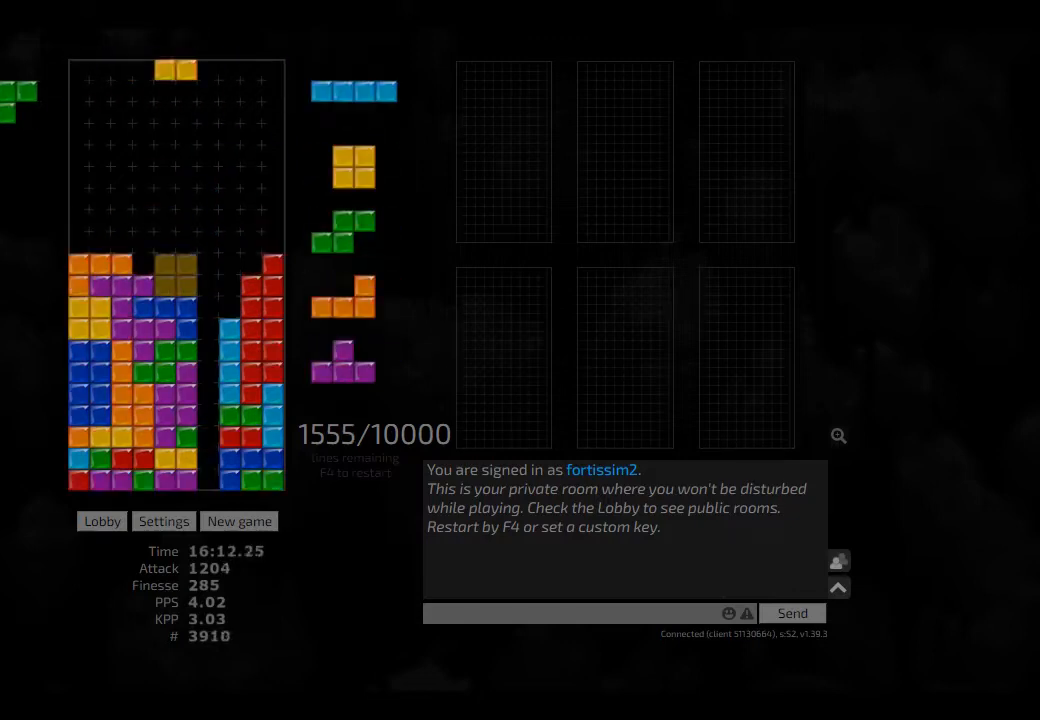
{"keys": [], "events": [[83, "hd", "down"], [83, "hl", "down"], [167, "ccw", "down"], [208, "left", "down"], [250, "ccw", "up"], [250, "hd", "up"], [250, "hl", "up"], [250, "left", "up"], [292, "hd", "down"], [333, "left", "down"], [375, "hd", "up"], [458, "left", "up"]]}
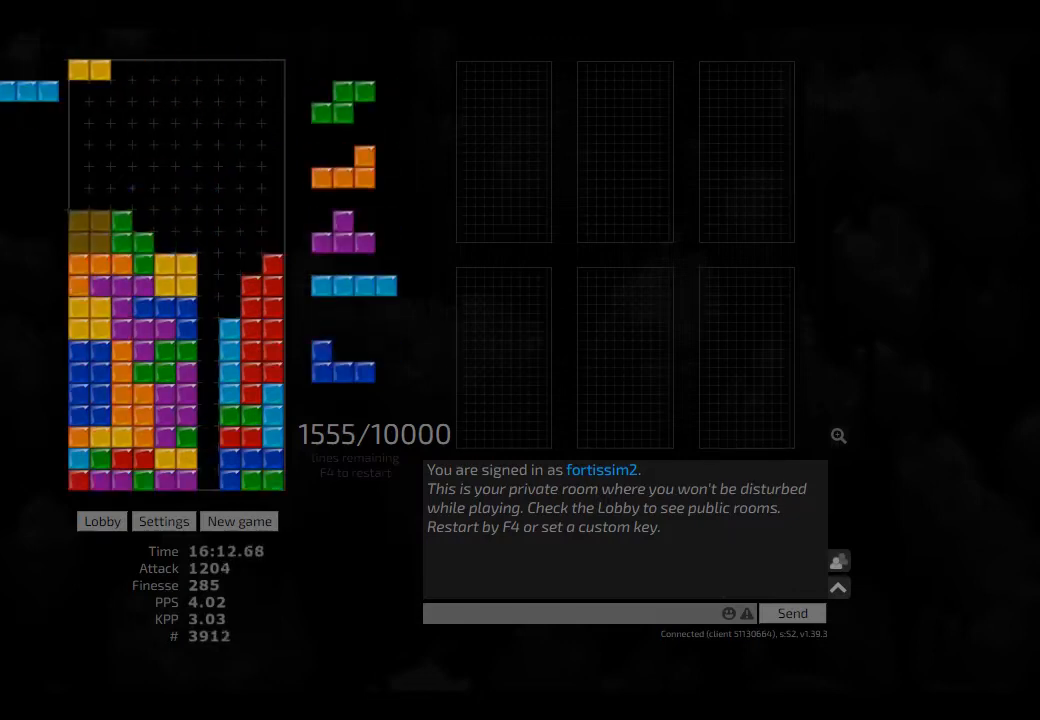
{"keys": [], "events": [[42, "hd", "down"], [83, "left", "down"], [125, "hd", "up"], [250, "ccw", "down"], [250, "hd", "down"], [250, "left", "up"], [333, "ccw", "up"], [333, "hd", "up"], [375, "hd", "down"], [417, "ccw", "down"], [458, "ccw", "up"], [458, "hd", "up"]]}
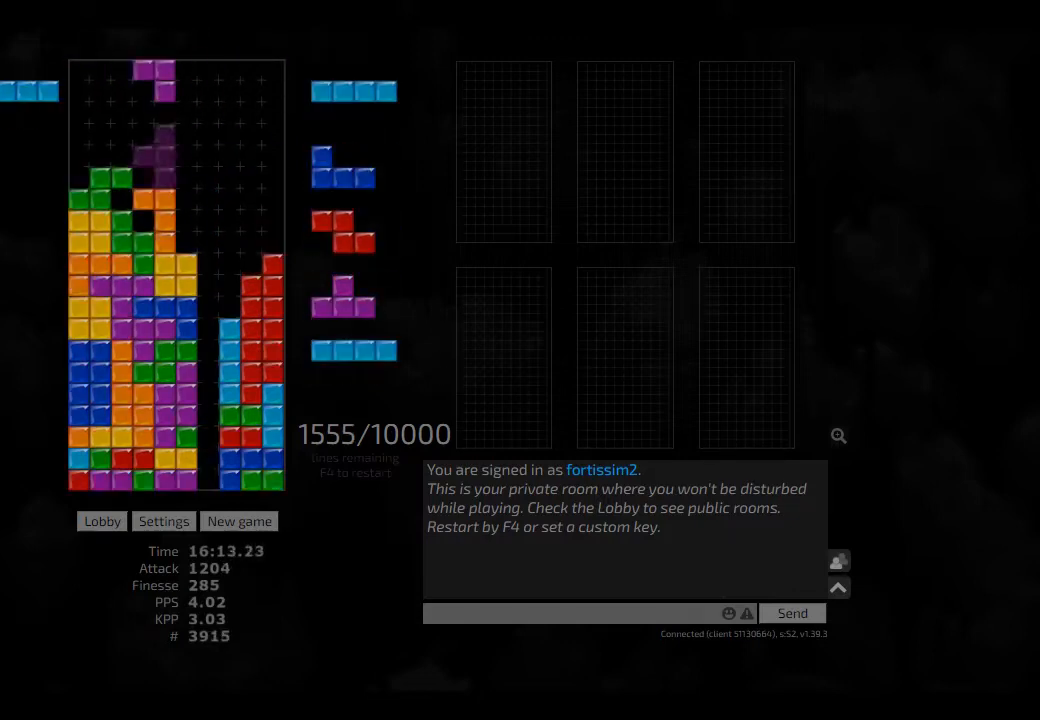
{"keys": ["hd"], "events": [[292, "hl", "down"], [333, "cw", "down"], [333, "right", "down"], [417, "cw", "up"], [417, "hl", "up"], [417, "right", "up"], [500, "hd", "down"]]}
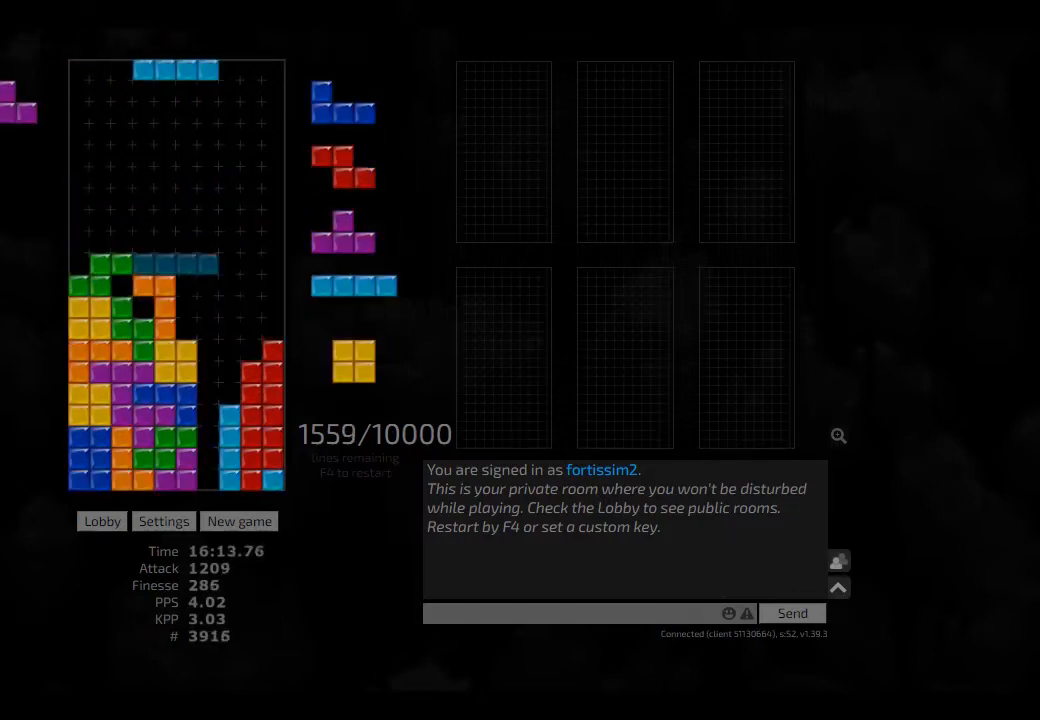
{"keys": ["hd"], "events": [[42, "hl", "down"], [83, "left", "down"], [125, "cw", "down"], [167, "hd", "up"], [208, "cw", "up"], [208, "hl", "up"], [208, "left", "up"], [250, "hd", "down"], [292, "right", "down"], [375, "cw", "down"], [375, "hd", "up"], [417, "left", "down"], [417, "right", "up"], [458, "cw", "up"], [458, "left", "up"], [500, "hd", "down"]]}
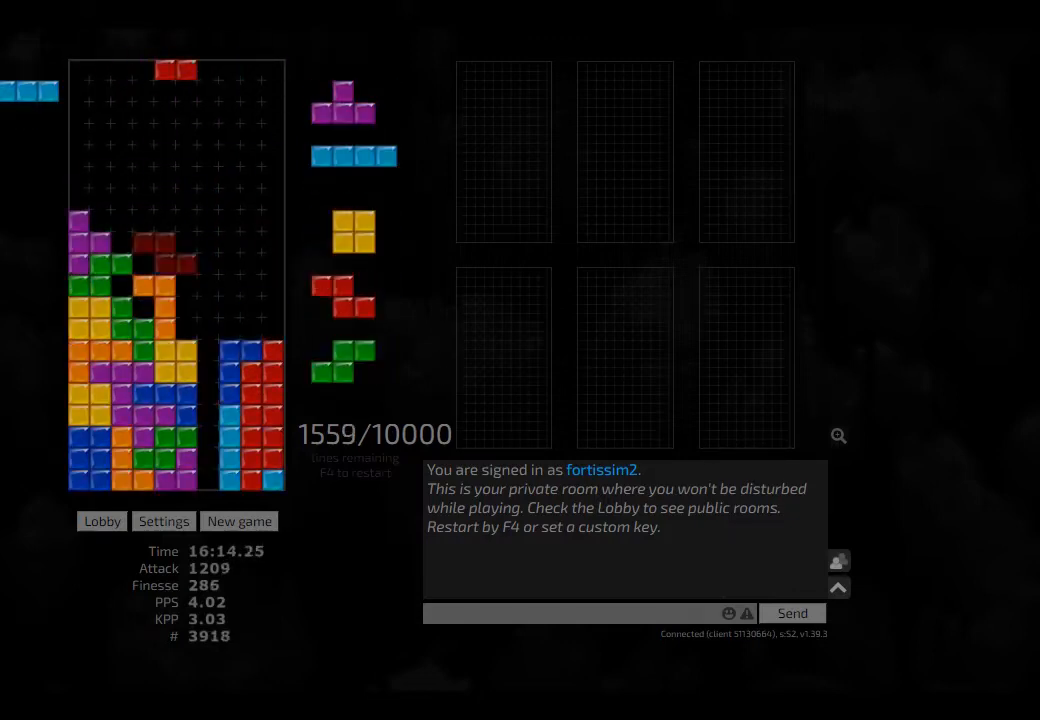
{"keys": ["right"], "events": [[83, "hl", "down"], [125, "cw", "down"], [125, "right", "down"], [167, "cw", "up"], [167, "hd", "up"], [167, "hl", "up"], [167, "right", "up"], [250, "hd", "down"], [333, "hl", "down"], [375, "right", "down"], [417, "hd", "up"], [417, "hl", "up"]]}
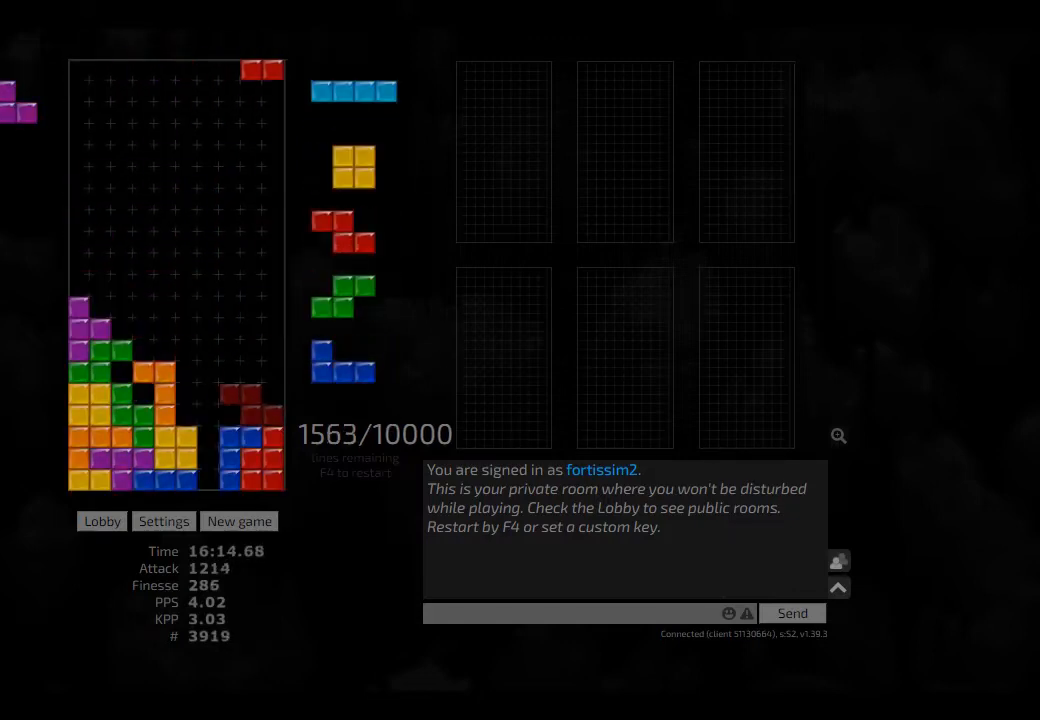
{"keys": ["sd"], "events": [[42, "right", "up"], [83, "hd", "down"], [83, "hl", "down"], [208, "hd", "up"], [208, "right", "down"], [250, "hl", "up"], [250, "right", "up"], [333, "cw", "down"], [375, "cw", "up"], [417, "sd", "down"]]}
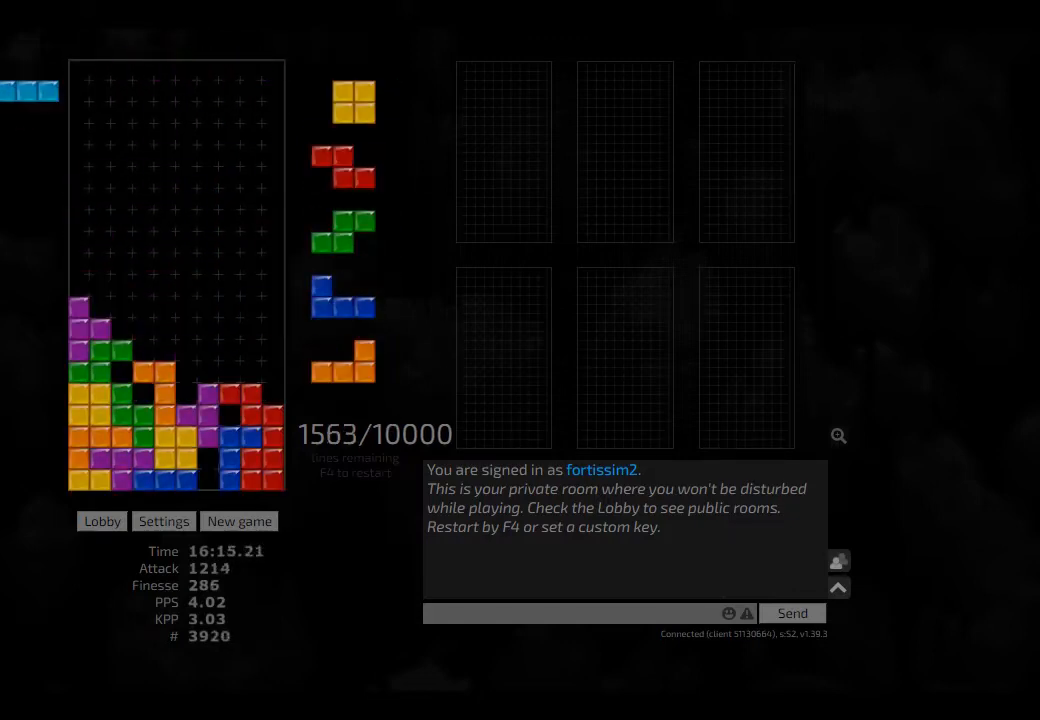
{"keys": [], "events": [[42, "cw", "down"], [83, "cw", "up"], [125, "cw", "down"], [250, "cw", "up"], [250, "sd", "up"], [417, "cw", "down"], [458, "cw", "up"]]}
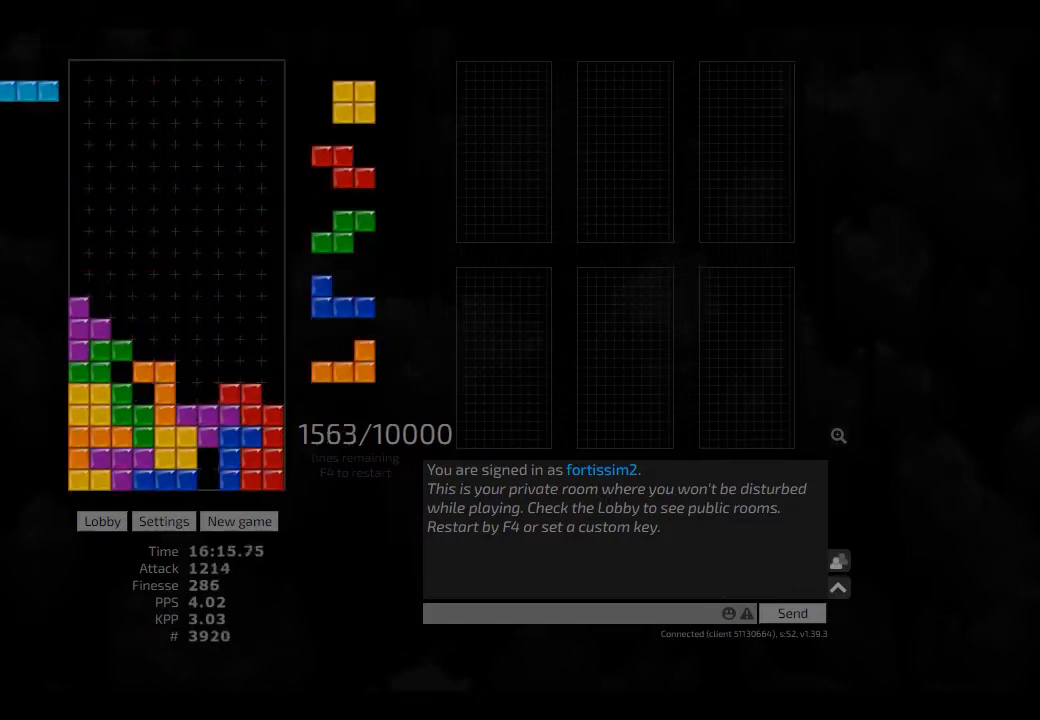
{"keys": ["hd", "right"], "events": [[83, "hd", "down"], [83, "right", "down"], [125, "hd", "up"], [167, "right", "up"], [250, "hd", "down"], [292, "hl", "down"], [333, "right", "down"], [375, "cw", "down"], [417, "hd", "up"], [417, "hl", "up"], [458, "hd", "down"], [500, "cw", "up"]]}
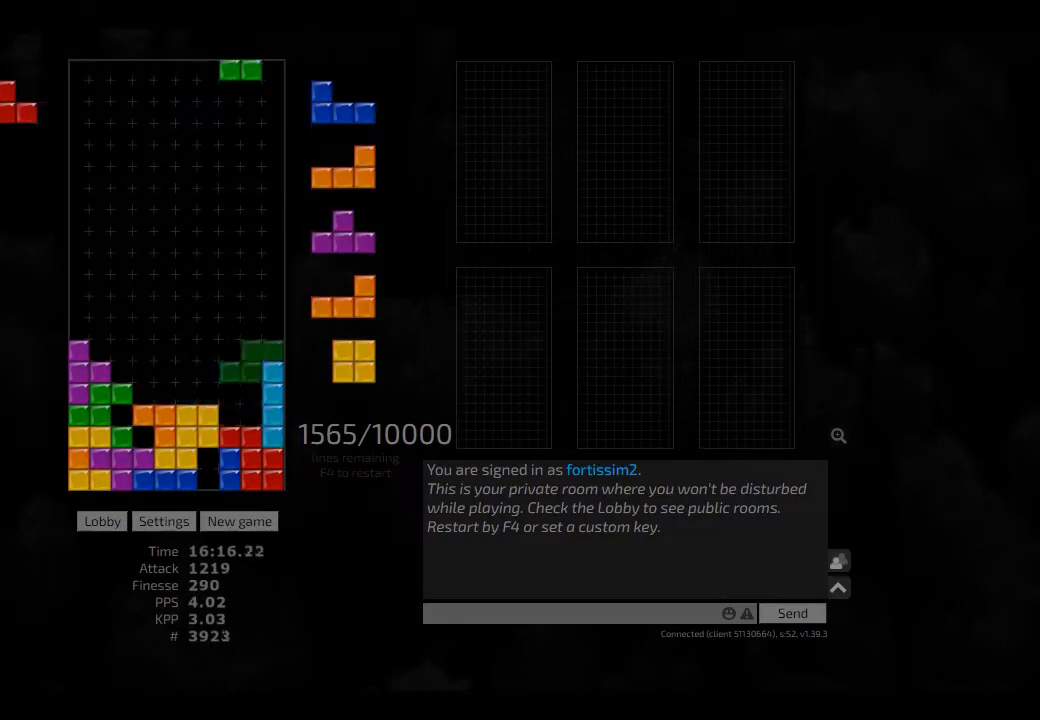
{"keys": ["hd"], "events": [[42, "hl", "down"], [83, "hd", "up"], [83, "hl", "up"], [83, "left", "down"], [83, "right", "up"], [125, "left", "up"], [167, "hd", "down"], [250, "right", "down"], [292, "hd", "up"], [375, "left", "down"], [375, "right", "up"], [417, "hd", "down"], [417, "left", "up"], [458, "hd", "up"], [500, "hd", "down"]]}
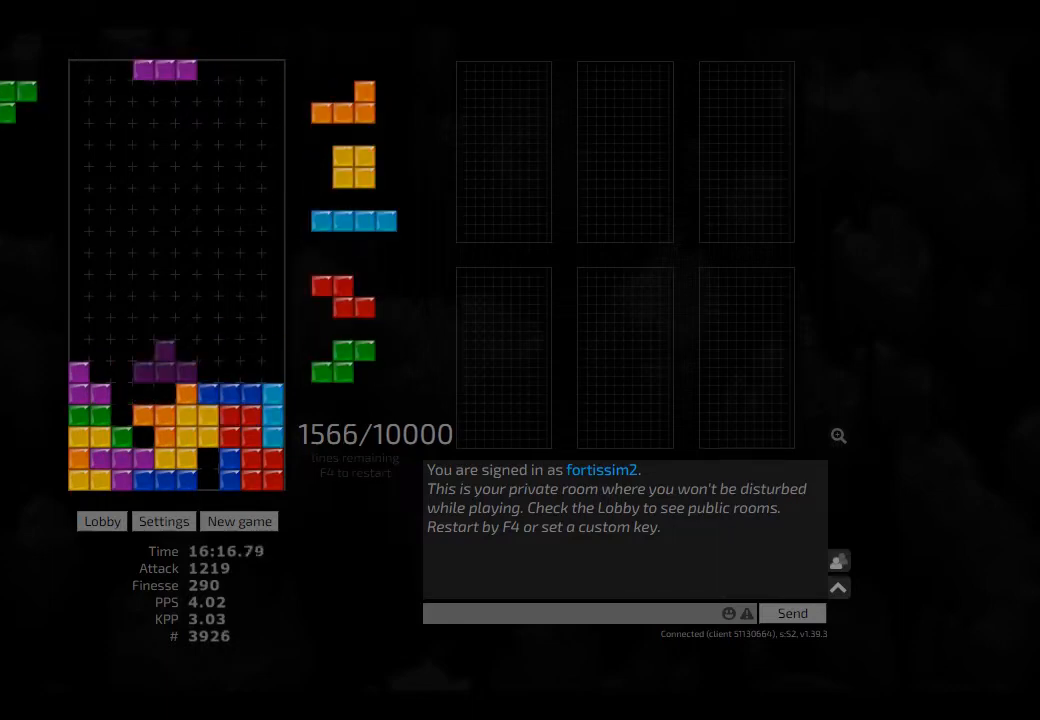
{"keys": [], "events": [[83, "left", "down"], [125, "cw", "down"], [125, "hd", "up"], [208, "cw", "up"], [208, "left", "up"], [250, "left", "down"], [333, "left", "up"], [417, "hd", "down"], [500, "hd", "up"]]}
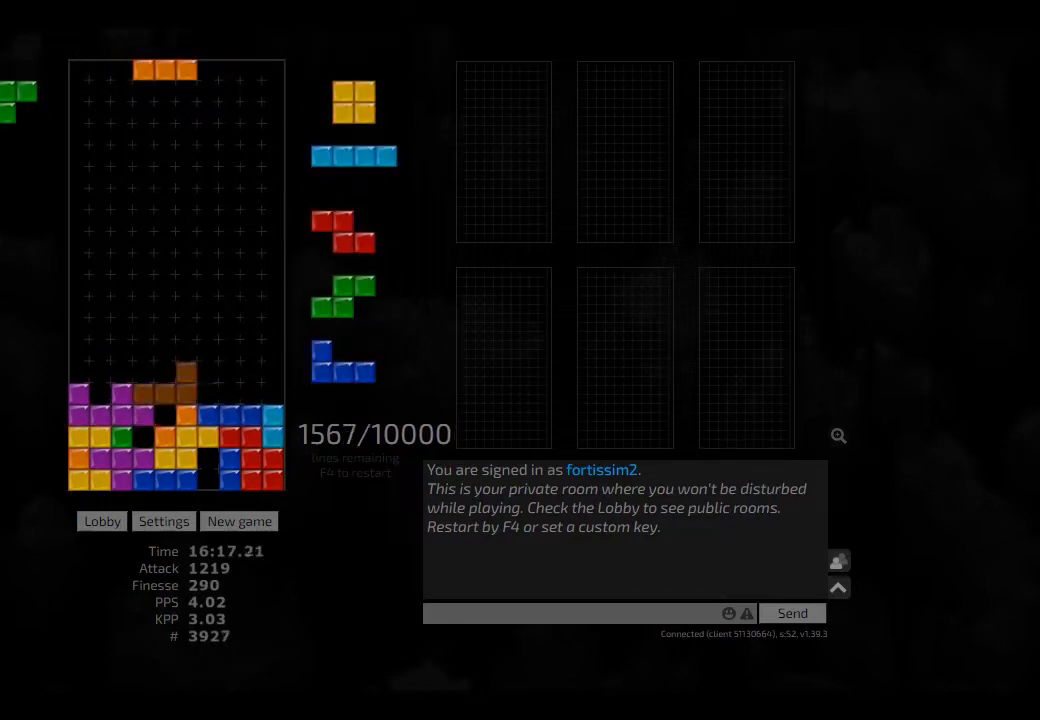
{"keys": ["right"], "events": [[83, "right", "down"], [167, "right", "up"], [250, "hd", "down"], [292, "hl", "down"], [417, "hd", "up"], [417, "hl", "up"], [417, "right", "down"]]}
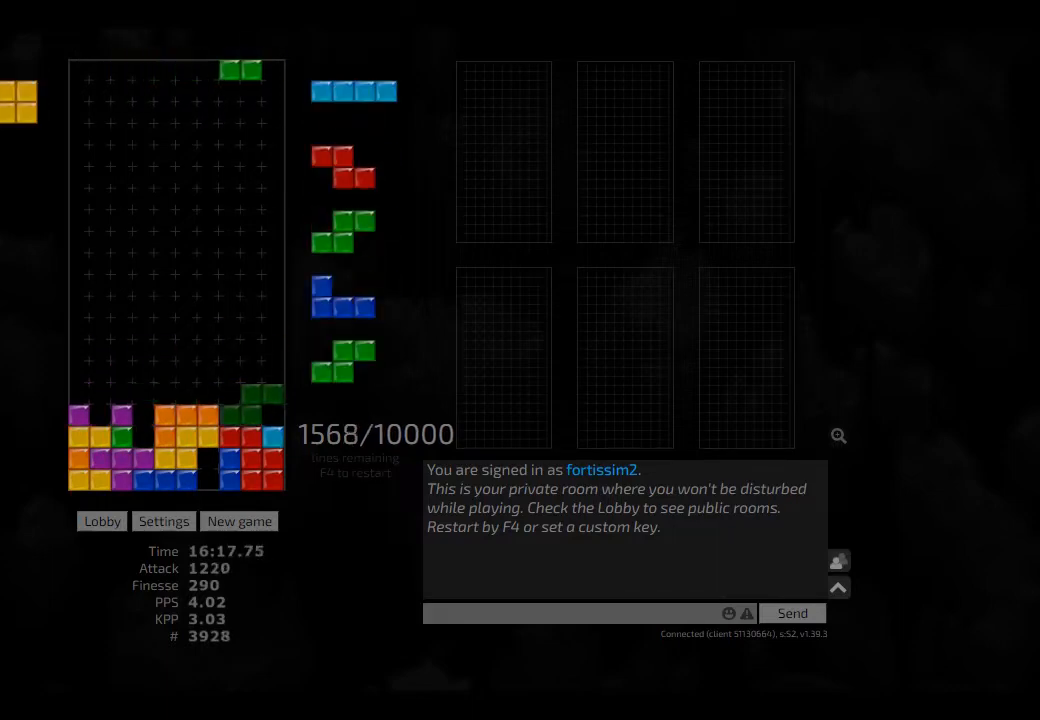
{"keys": ["hd"], "events": [[83, "right", "up"], [167, "left", "down"], [333, "cw", "down"], [375, "cw", "up"], [375, "left", "up"], [458, "hd", "down"]]}
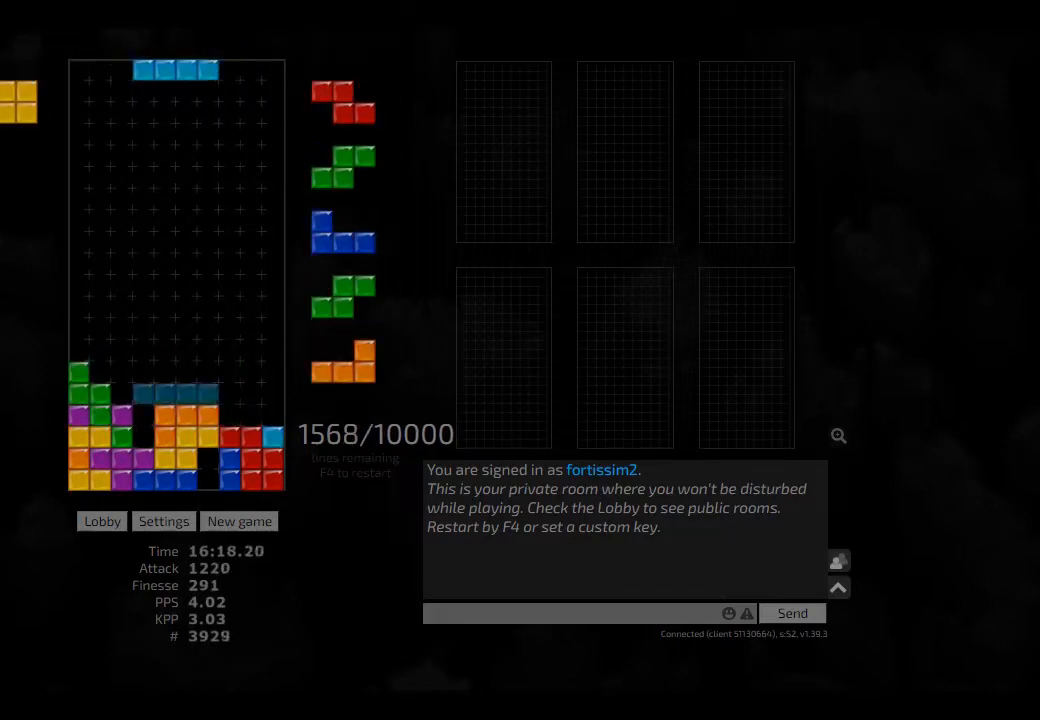
{"keys": [], "events": [[42, "ccw", "down"], [83, "ccw", "up"], [167, "hl", "down"], [167, "right", "down"], [250, "hd", "up"], [250, "hl", "up"], [292, "hd", "down"], [292, "right", "up"], [333, "left", "down"], [458, "cw", "down"], [458, "hd", "up"], [458, "left", "up"], [500, "cw", "up"]]}
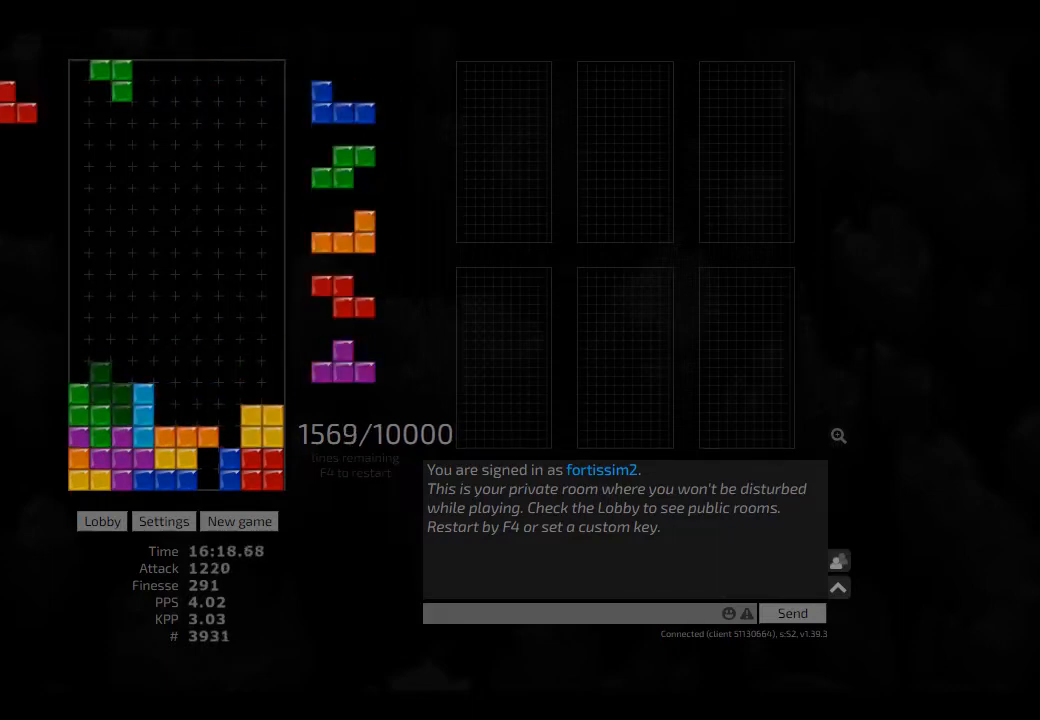
{"keys": ["cw", "right"], "events": [[125, "hd", "down"], [125, "right", "down"], [167, "cw", "down"], [167, "hd", "up"], [250, "cw", "up"], [250, "right", "up"], [333, "hd", "down"], [417, "hd", "up"], [417, "right", "down"], [458, "cw", "down"]]}
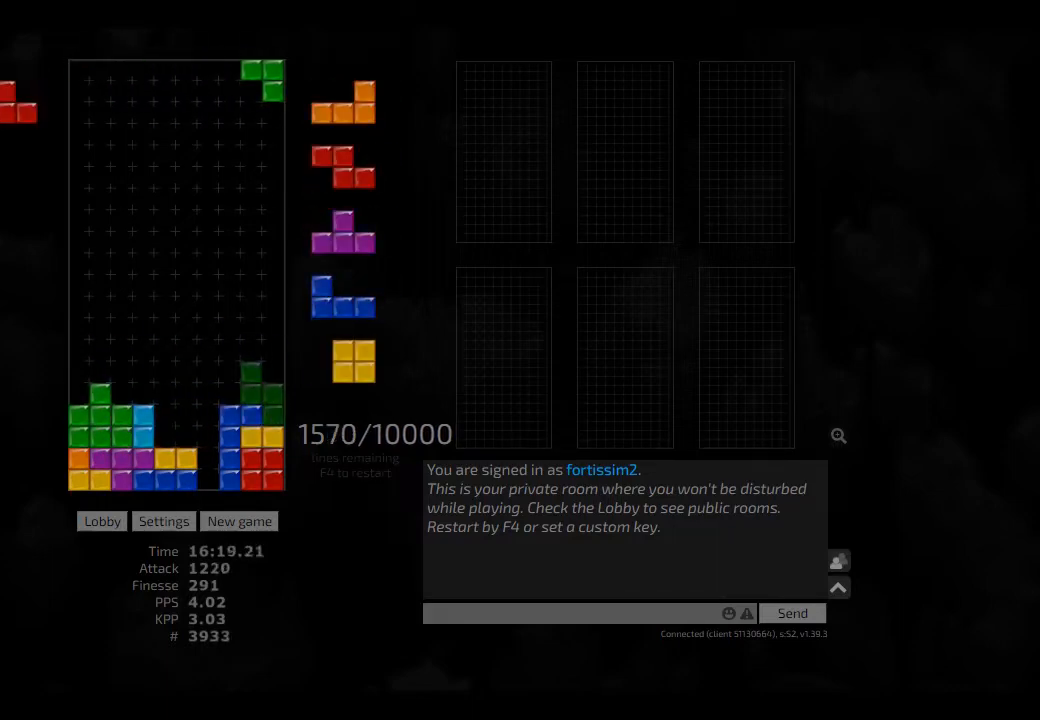
{"keys": ["hd", "hl"], "events": [[42, "cw", "up"], [42, "right", "up"], [83, "hd", "down"], [167, "cw", "down"], [167, "hd", "up"], [208, "cw", "up"], [250, "hd", "down"], [292, "left", "down"], [333, "cw", "down"], [333, "hd", "up"], [417, "cw", "up"], [417, "left", "up"], [458, "hd", "down"], [500, "hl", "down"]]}
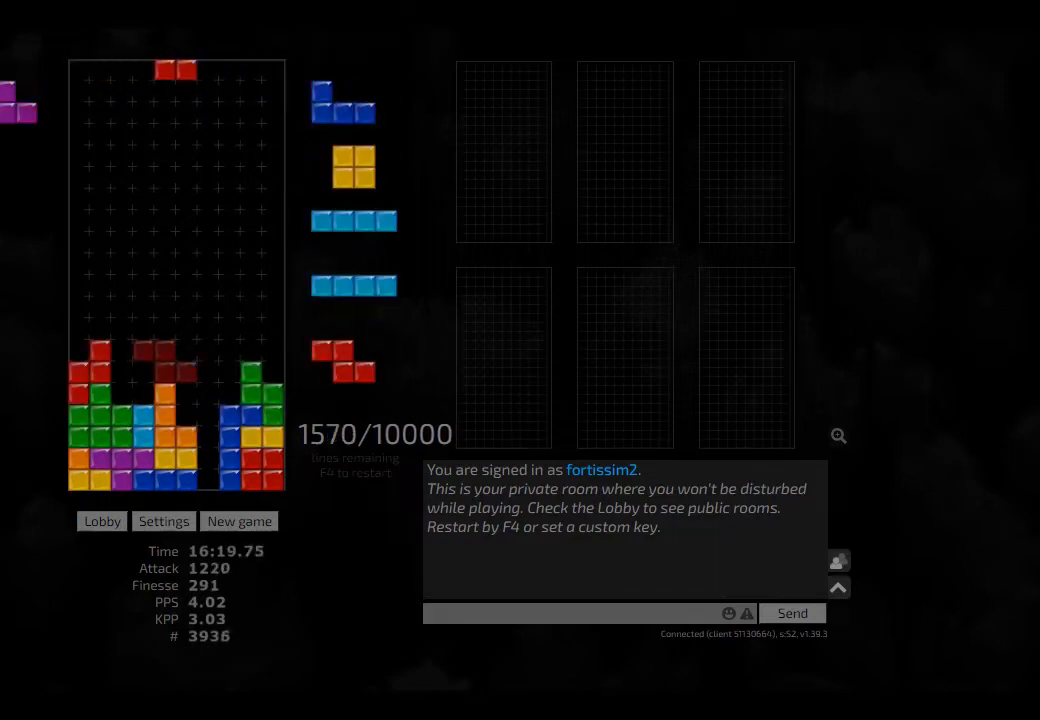
{"keys": ["hd", "hl"], "events": [[83, "ccw", "down"], [83, "hd", "up"], [167, "hl", "up"], [250, "ccw", "up"], [250, "cw", "down"], [250, "hd", "down"], [250, "left", "down"], [292, "cw", "up"], [292, "hd", "up"], [292, "left", "up"], [375, "left", "down"], [417, "hd", "down"], [417, "left", "up"], [500, "hl", "down"]]}
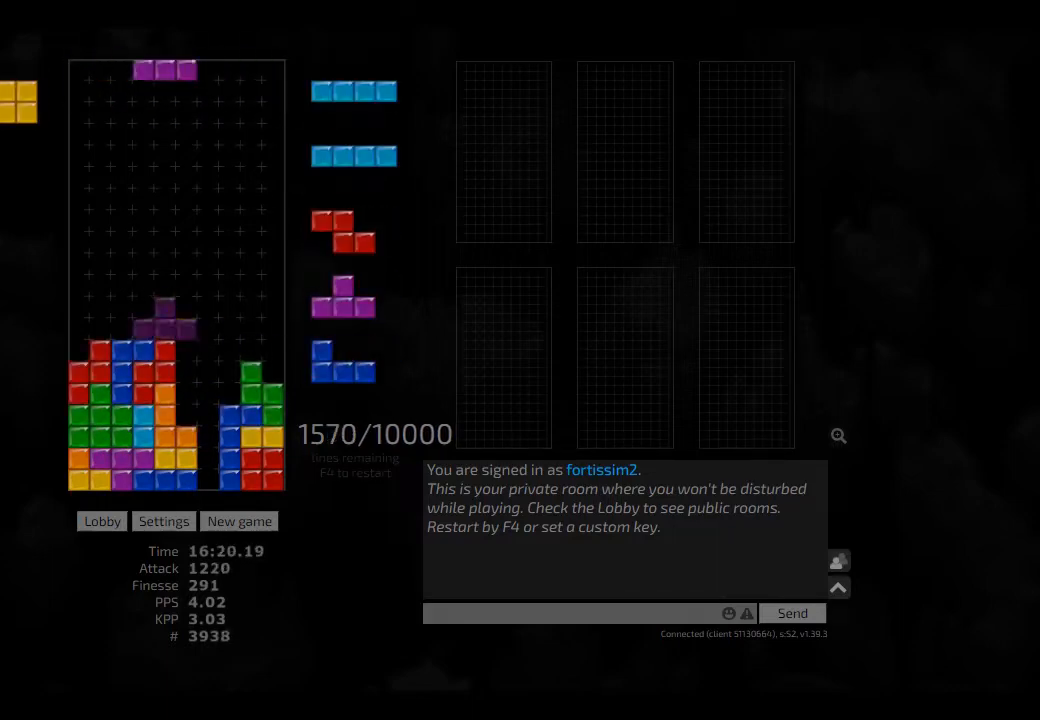
{"keys": [], "events": [[83, "cw", "down"], [83, "hd", "up"], [83, "hl", "up"], [83, "left", "down"], [167, "left", "up"], [292, "cw", "up"], [375, "hd", "down"], [417, "hl", "down"], [500, "hd", "up"], [500, "hl", "up"]]}